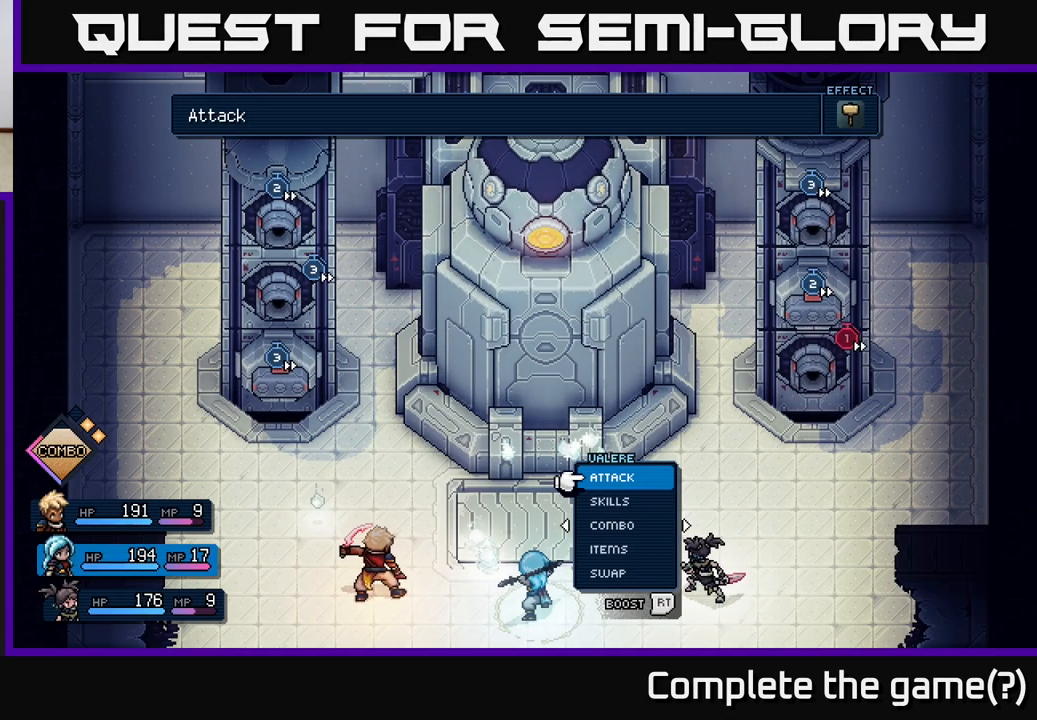
Gameplay with a controller (Xbox layout); each line is a JSON object with the inputs held at the frame after it. "events" lists button and stick changes between this image and that frame as [ms after this image, input, new state], when the widget could be followed in between. Not read: right_stick.
{"buttons": ["DPAD_RIGHT"], "left_stick": "center", "events": [[483, "DPAD_RIGHT", "down"]]}
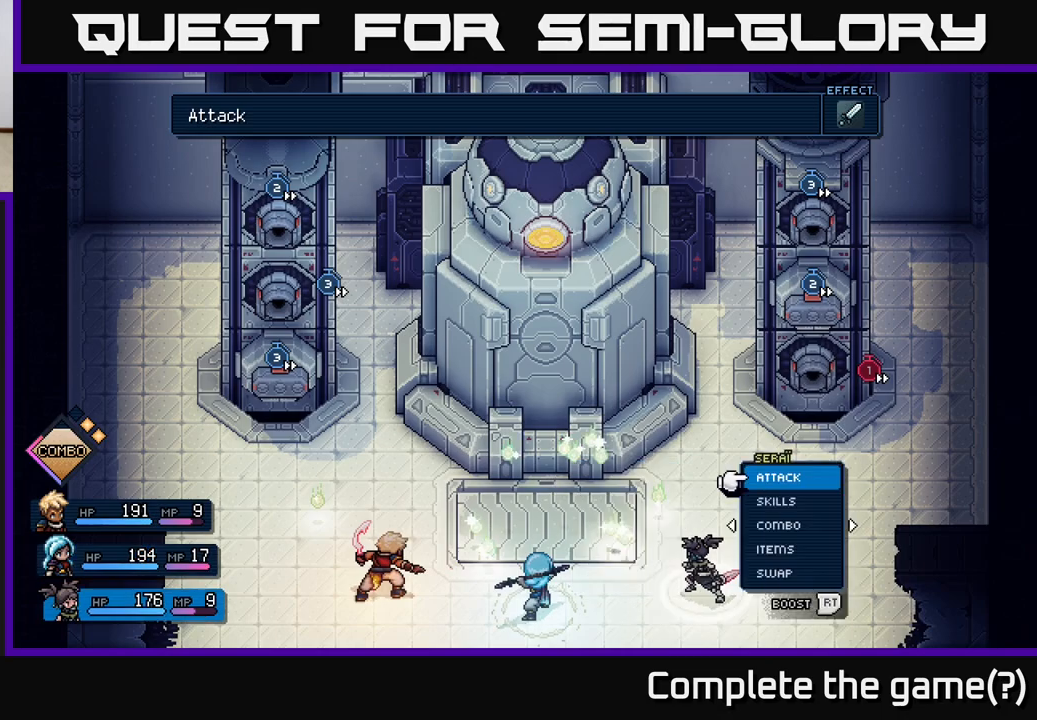
{"buttons": [], "left_stick": "center", "events": [[167, "DPAD_RIGHT", "up"]]}
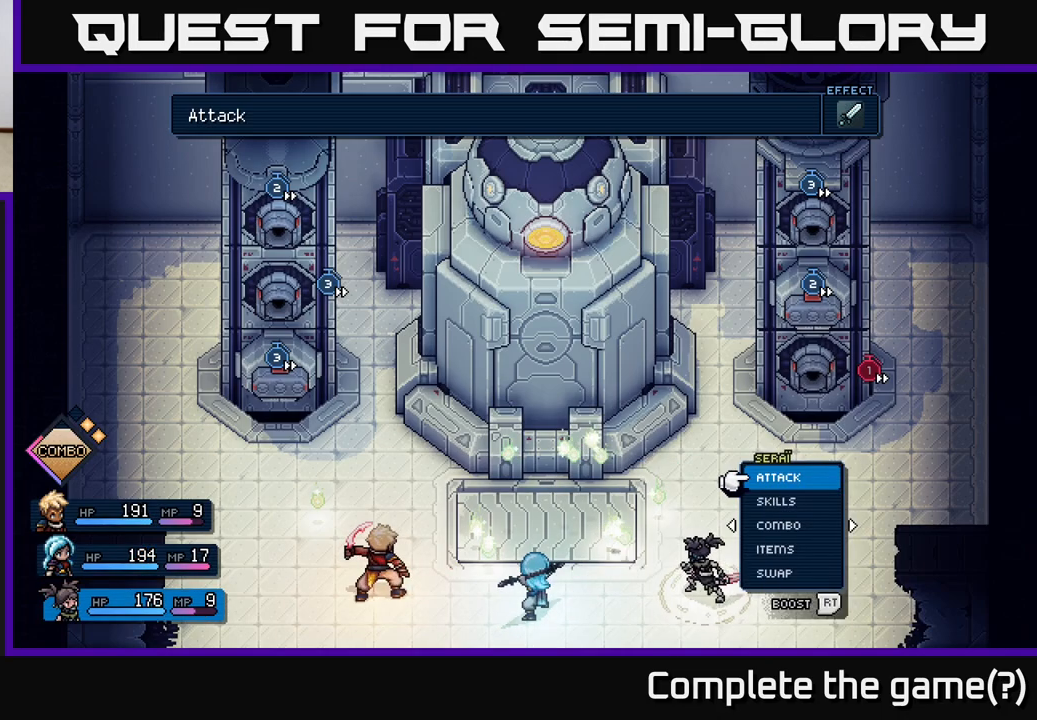
{"buttons": [], "left_stick": "center", "events": [[300, "DPAD_UP", "down"], [333, "A", "down"], [383, "DPAD_UP", "up"], [400, "A", "up"]]}
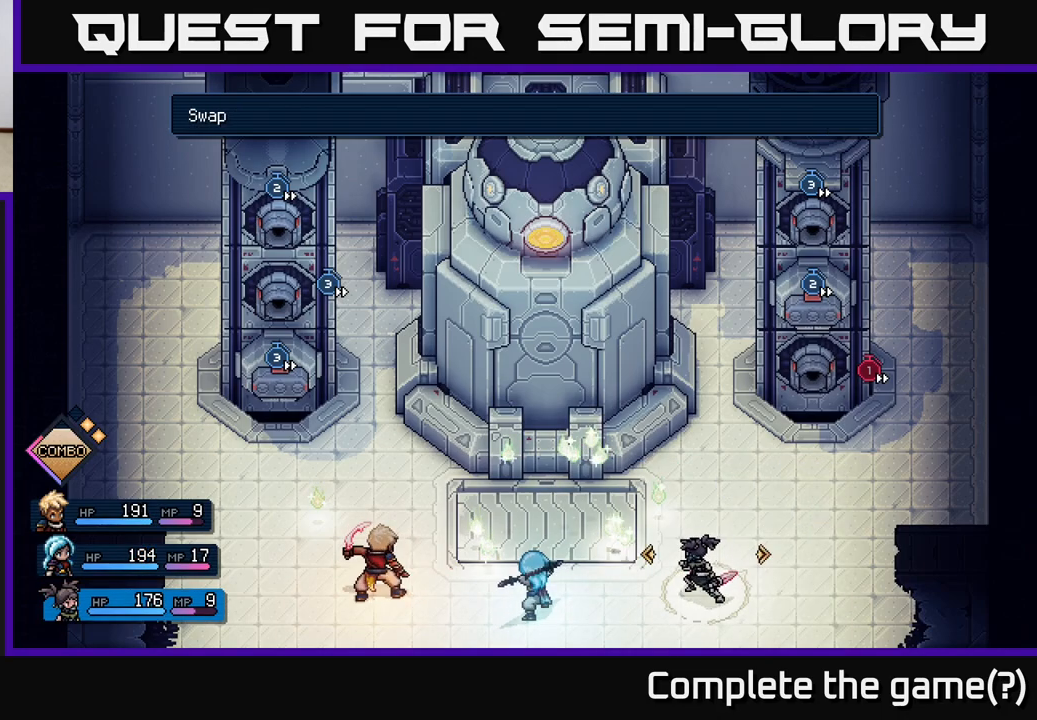
{"buttons": ["A"], "left_stick": "center", "events": [[67, "DPAD_RIGHT", "down"], [167, "DPAD_RIGHT", "up"], [450, "A", "down"]]}
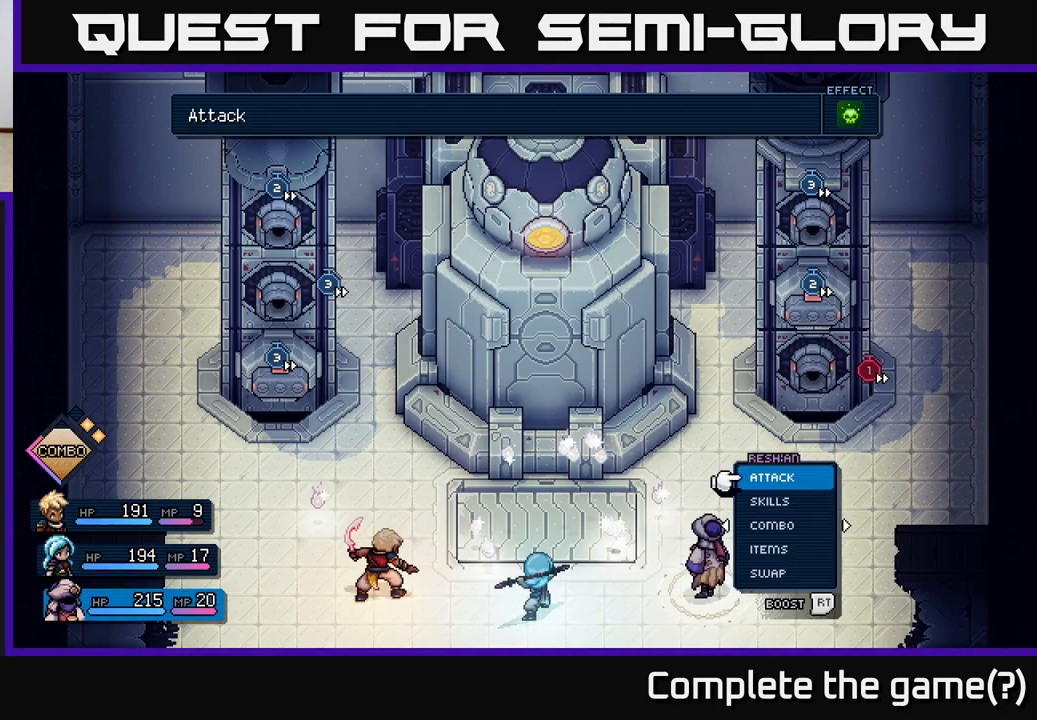
{"buttons": ["R2"], "left_stick": "center", "events": [[17, "A", "up"], [333, "R2", "down"]]}
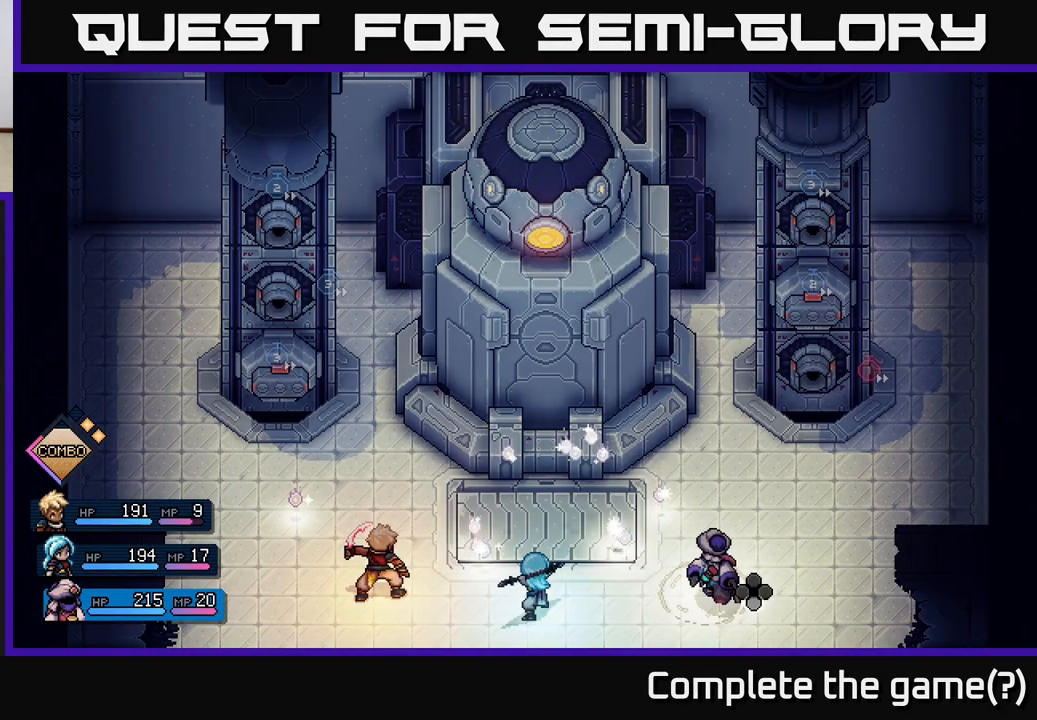
{"buttons": ["R2"], "left_stick": "center", "events": [[417, "A", "down"], [483, "A", "up"]]}
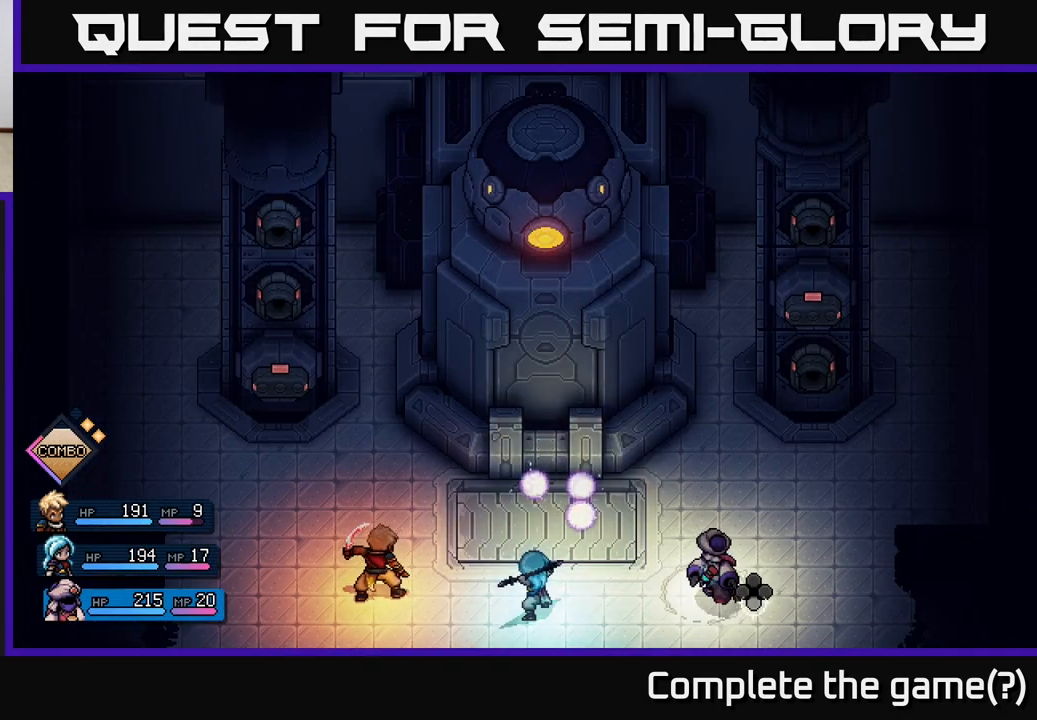
{"buttons": ["R2"], "left_stick": "center", "events": [[83, "A", "down"], [150, "A", "up"], [283, "A", "down"], [383, "A", "up"]]}
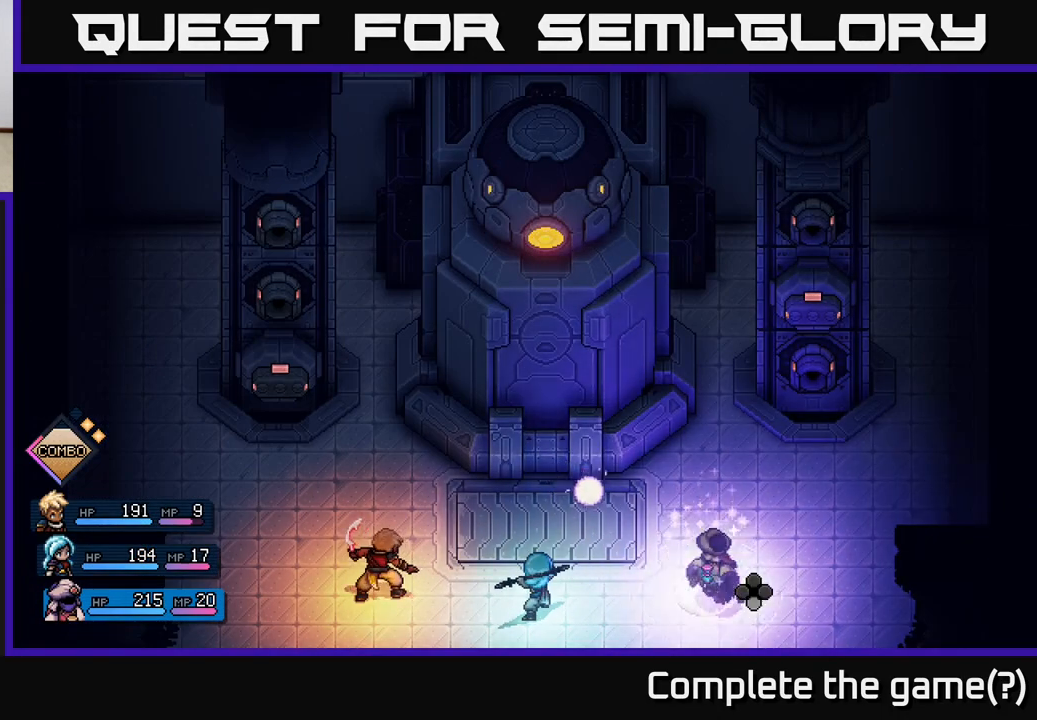
{"buttons": [], "left_stick": "center", "events": [[267, "R2", "up"]]}
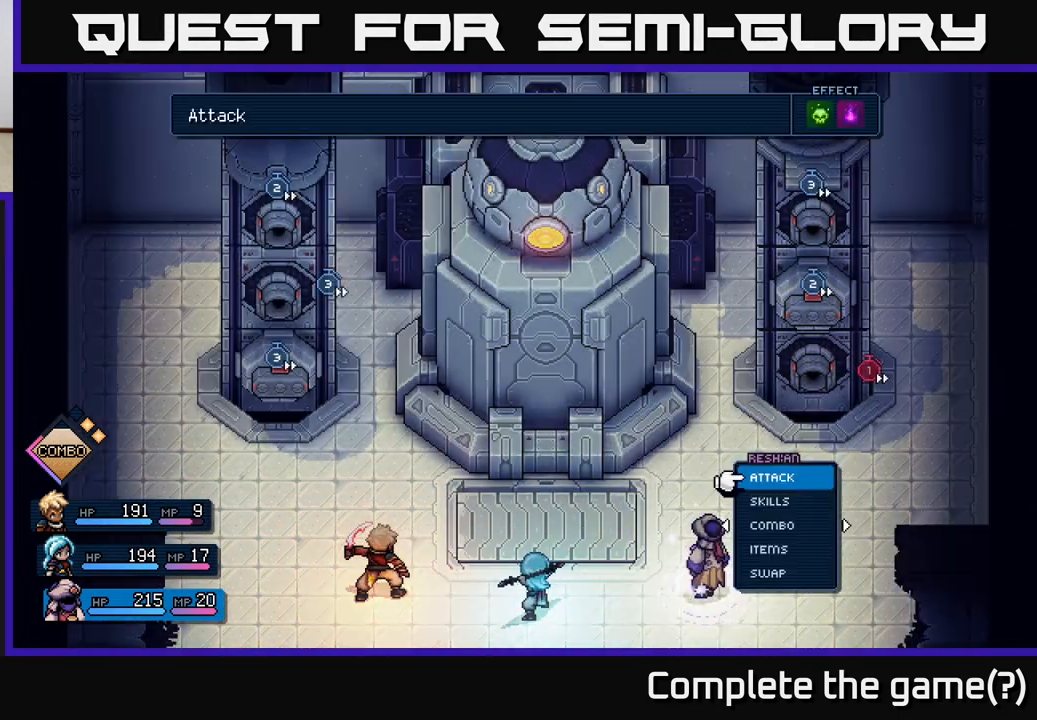
{"buttons": [], "left_stick": "center", "events": [[133, "A", "down"], [217, "A", "up"]]}
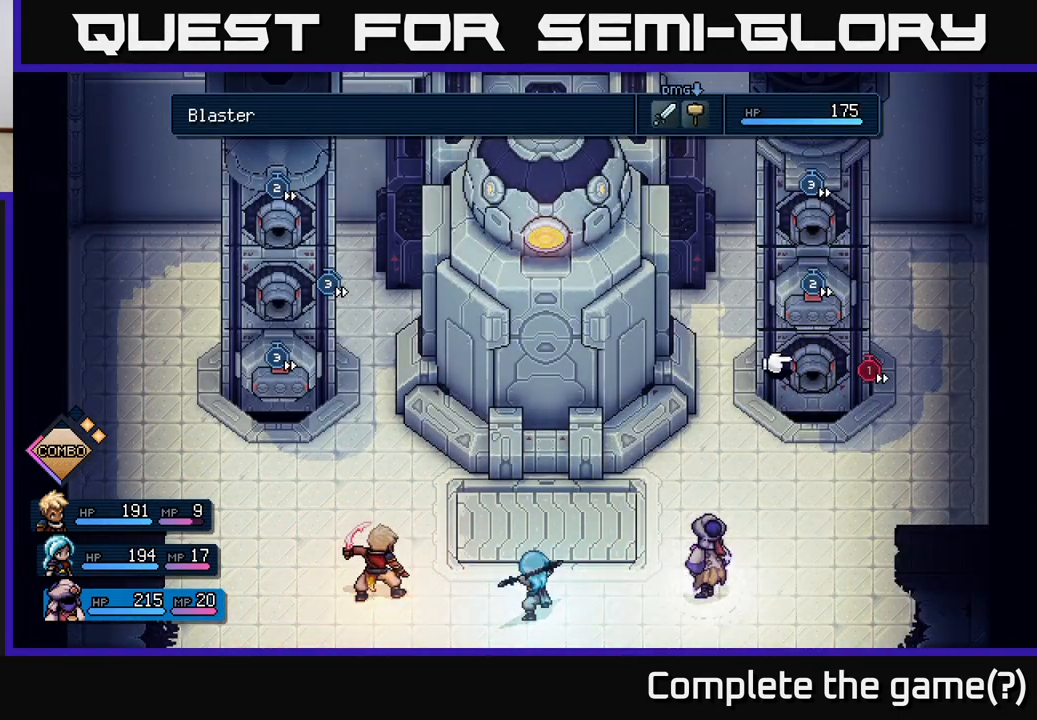
{"buttons": ["DPAD_RIGHT"], "left_stick": "center", "events": [[50, "DPAD_LEFT", "down"], [200, "DPAD_LEFT", "up"], [383, "DPAD_RIGHT", "down"]]}
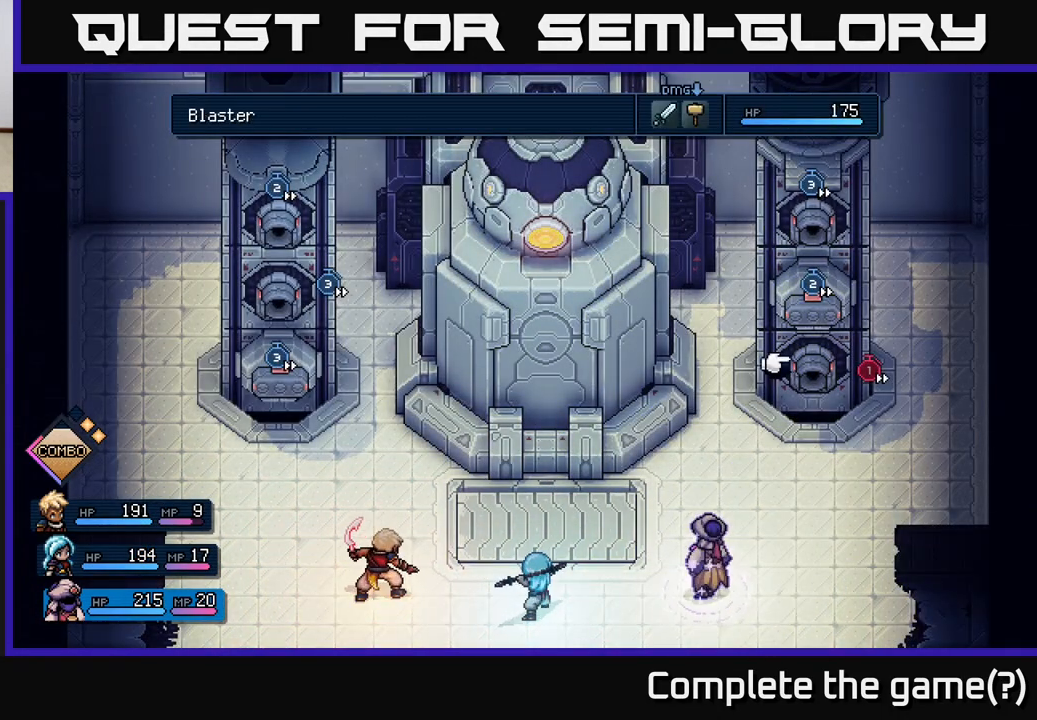
{"buttons": [], "left_stick": "center", "events": [[33, "DPAD_RIGHT", "up"], [233, "A", "down"], [300, "A", "up"]]}
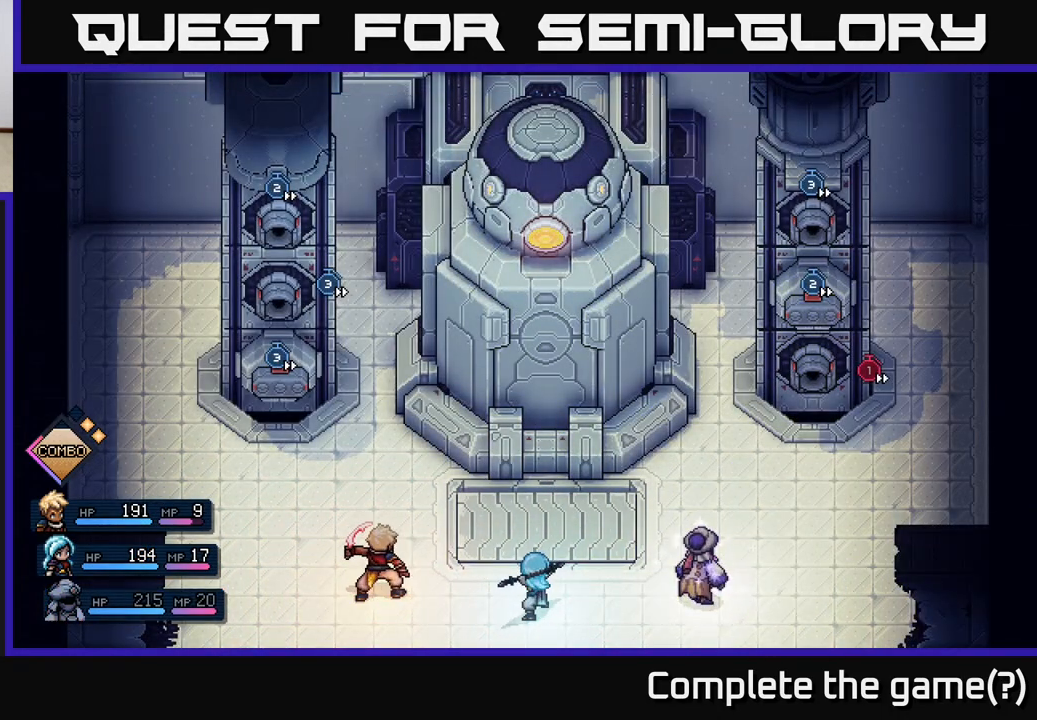
{"buttons": [], "left_stick": "center", "events": []}
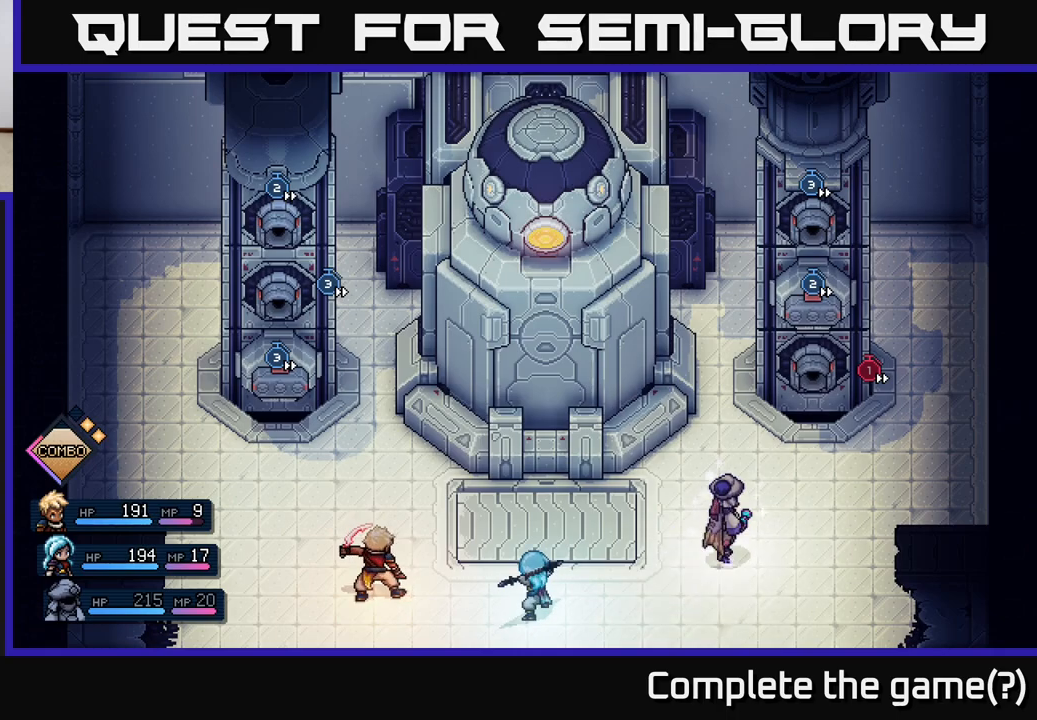
{"buttons": [], "left_stick": "center", "events": []}
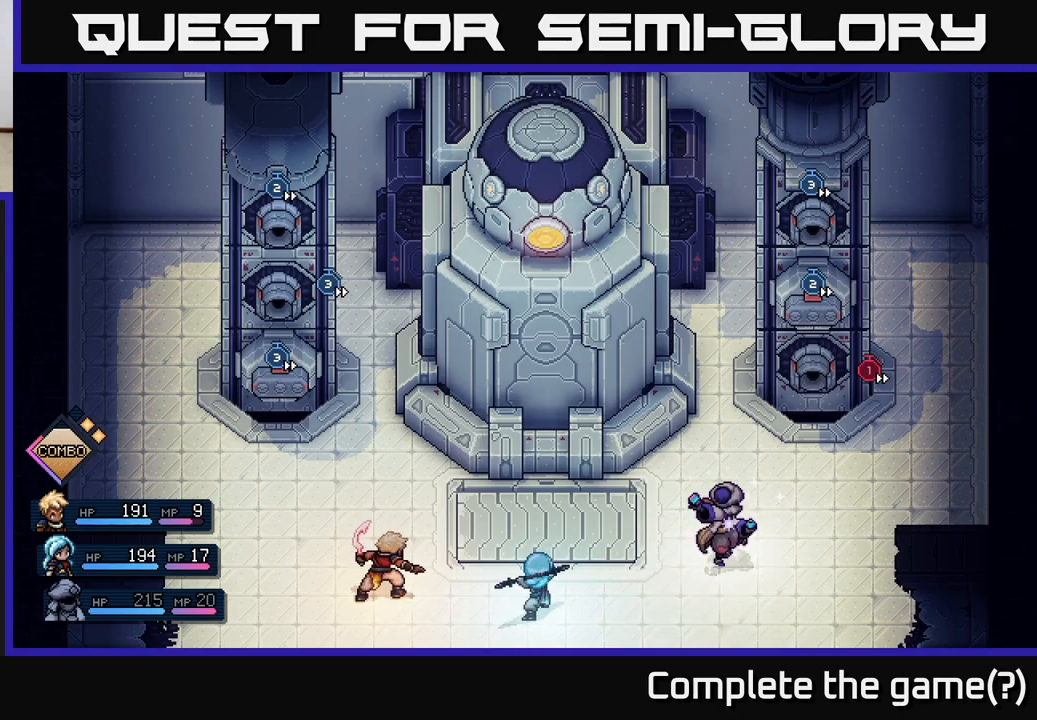
{"buttons": [], "left_stick": "center", "events": []}
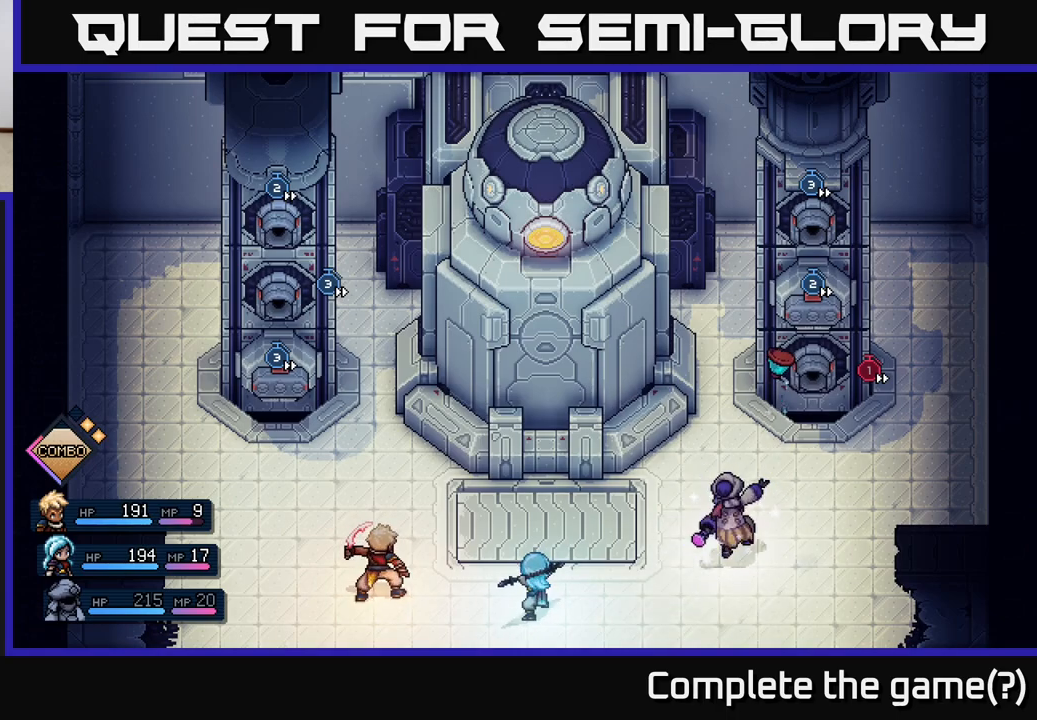
{"buttons": ["A"], "left_stick": "center", "events": [[400, "A", "down"]]}
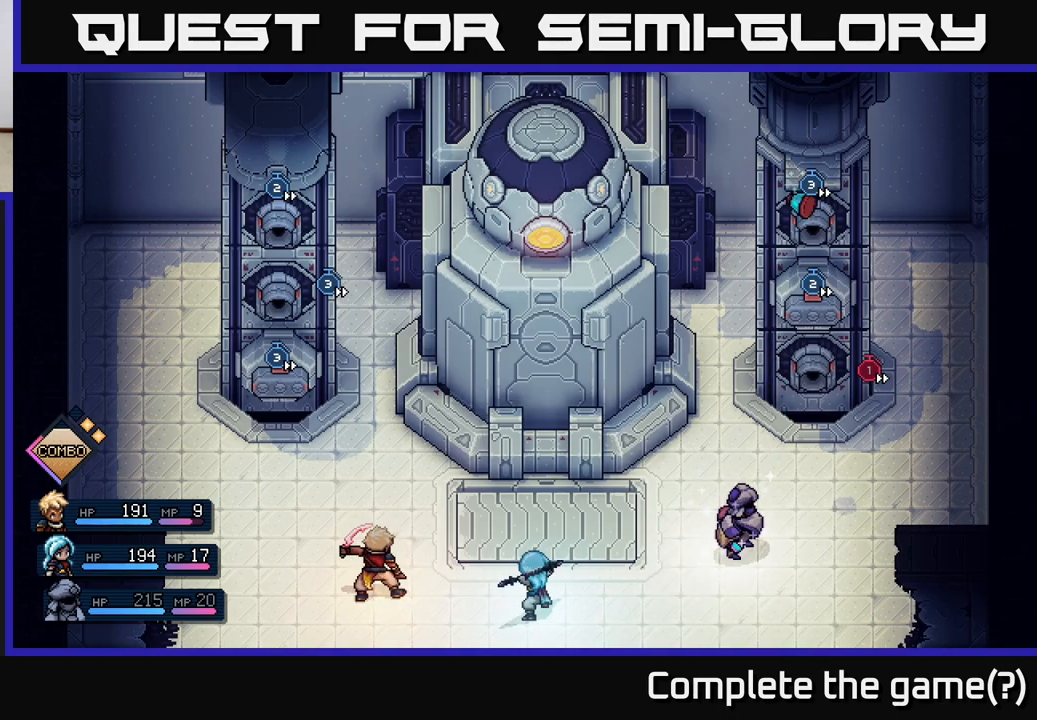
{"buttons": [], "left_stick": "center", "events": [[17, "A", "up"], [333, "A", "down"], [417, "A", "up"]]}
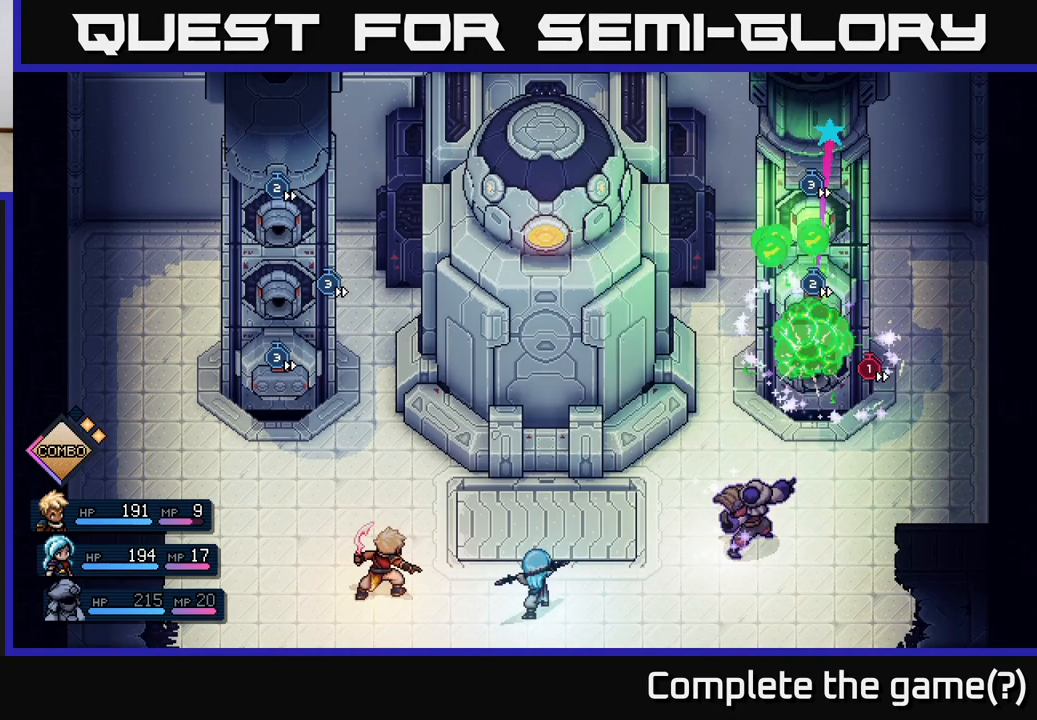
{"buttons": [], "left_stick": "center", "events": []}
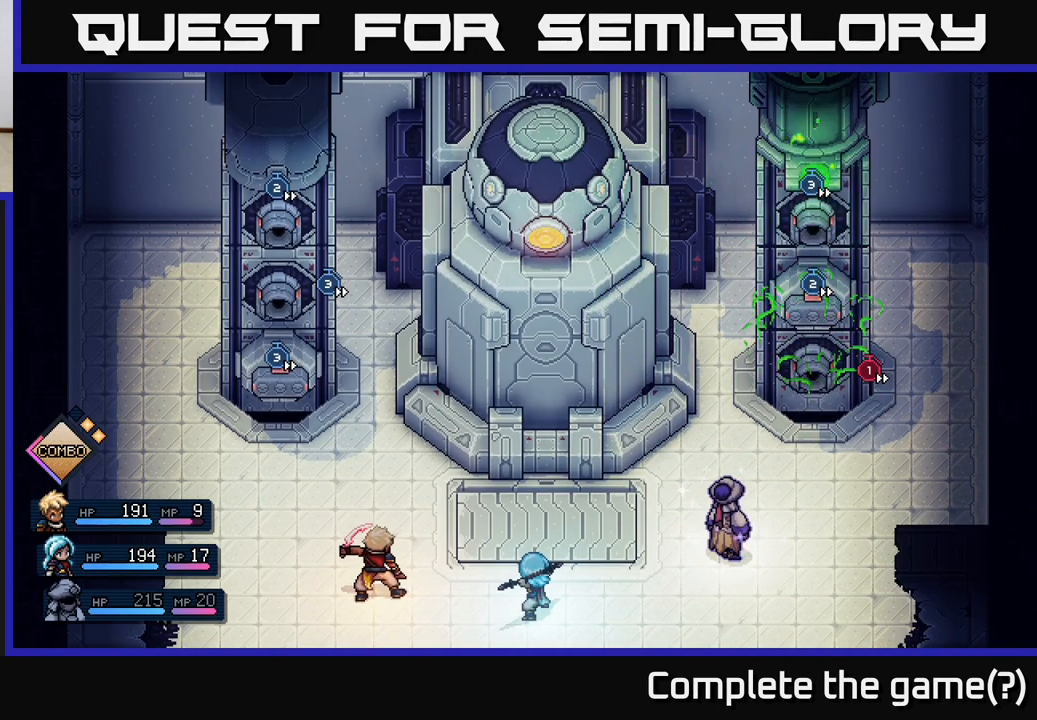
{"buttons": [], "left_stick": "center", "events": [[167, "A", "down"], [300, "A", "up"], [417, "A", "down"], [483, "A", "up"]]}
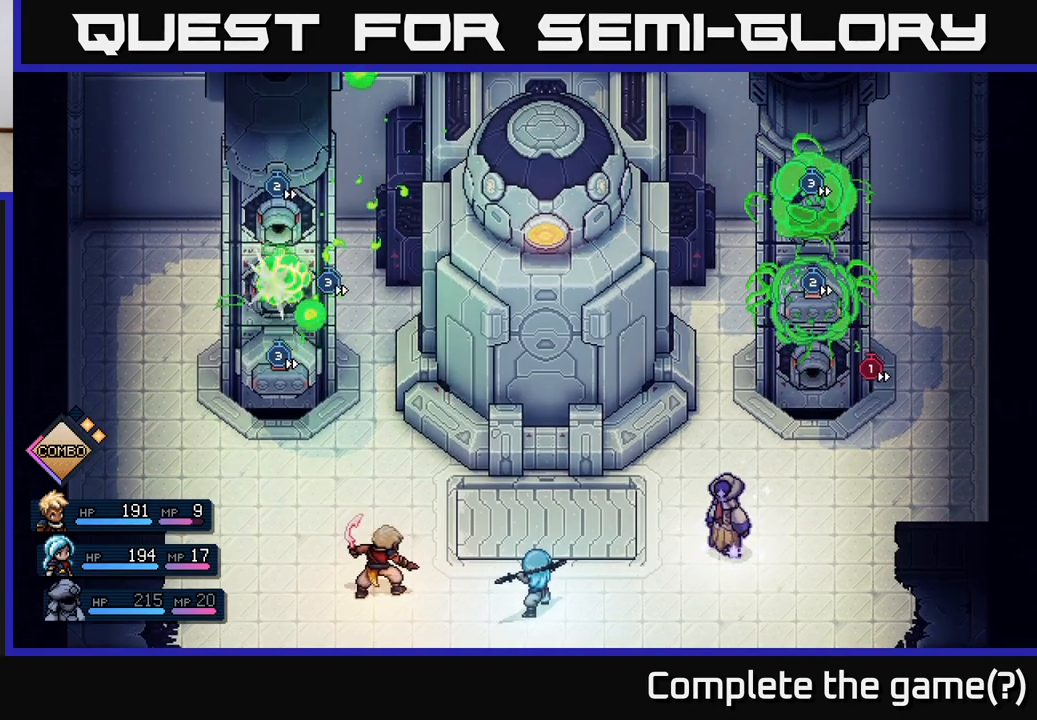
{"buttons": [], "left_stick": "center", "events": [[67, "A", "down"], [133, "A", "up"], [217, "A", "down"], [300, "A", "up"], [383, "A", "down"], [483, "A", "up"]]}
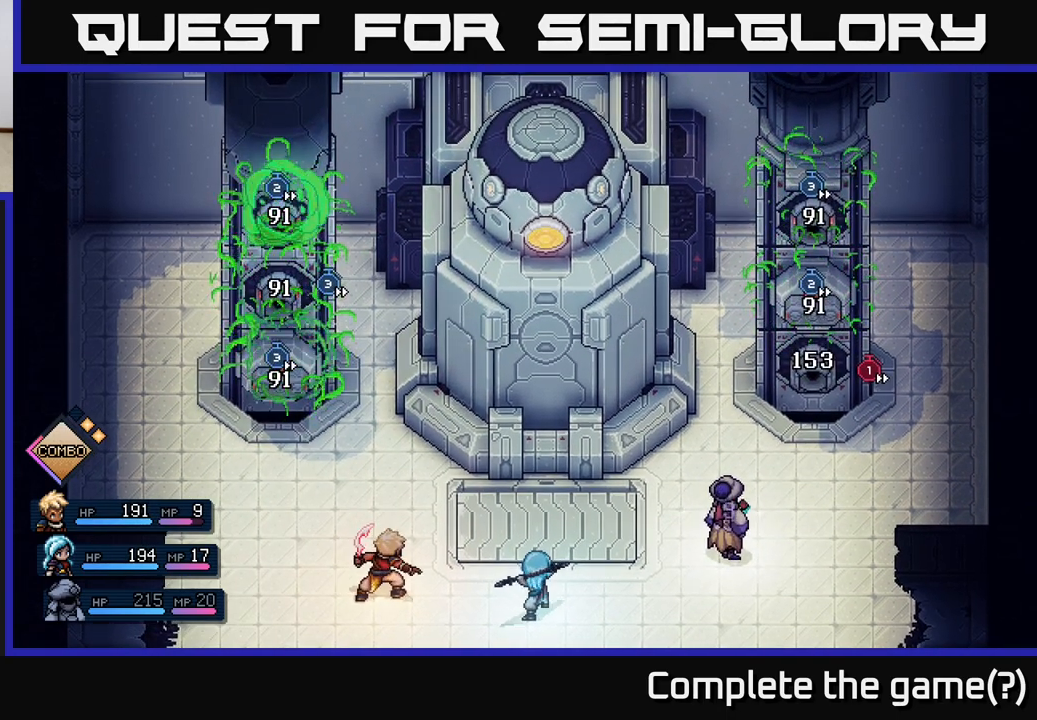
{"buttons": [], "left_stick": "center", "events": [[67, "A", "down"], [150, "A", "up"]]}
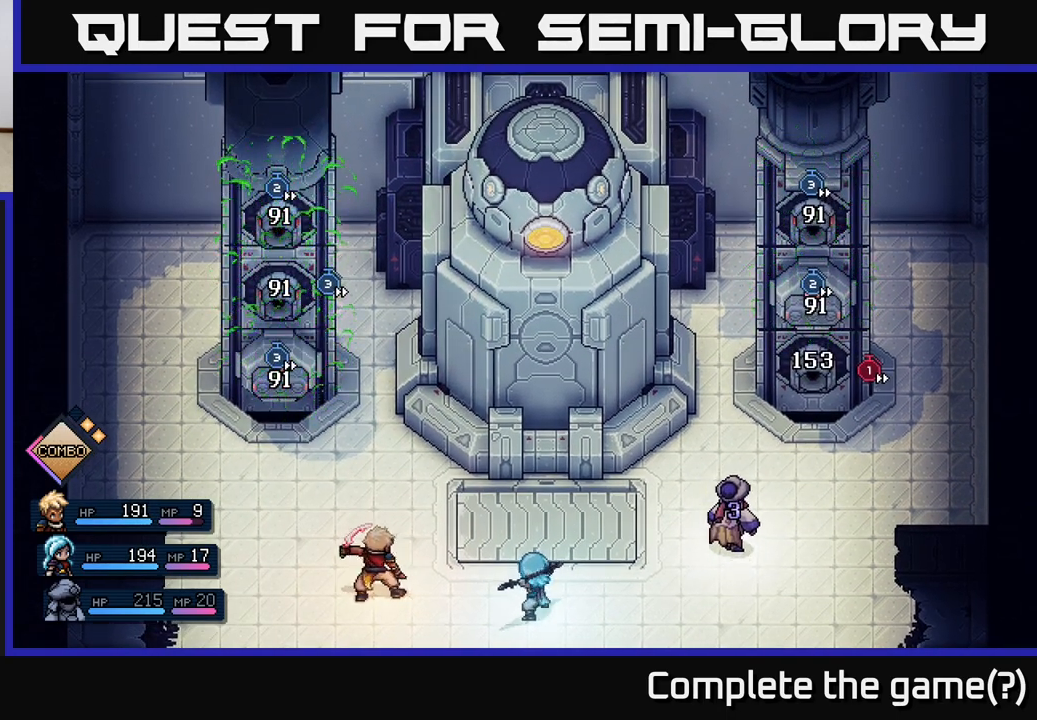
{"buttons": [], "left_stick": "center", "events": []}
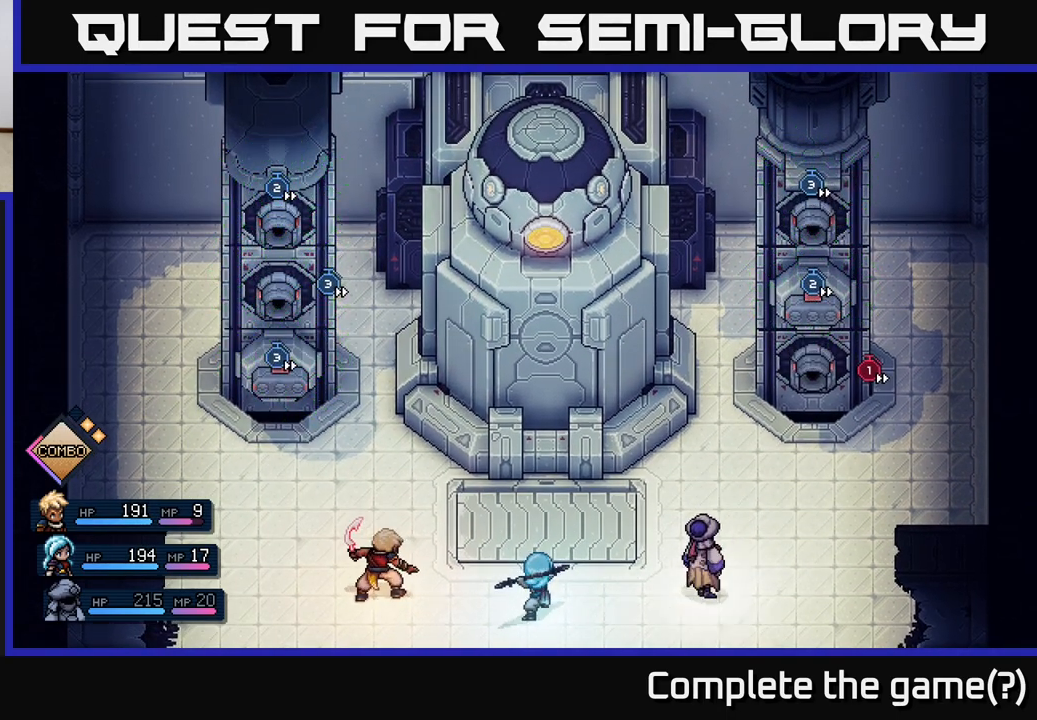
{"buttons": [], "left_stick": "center", "events": []}
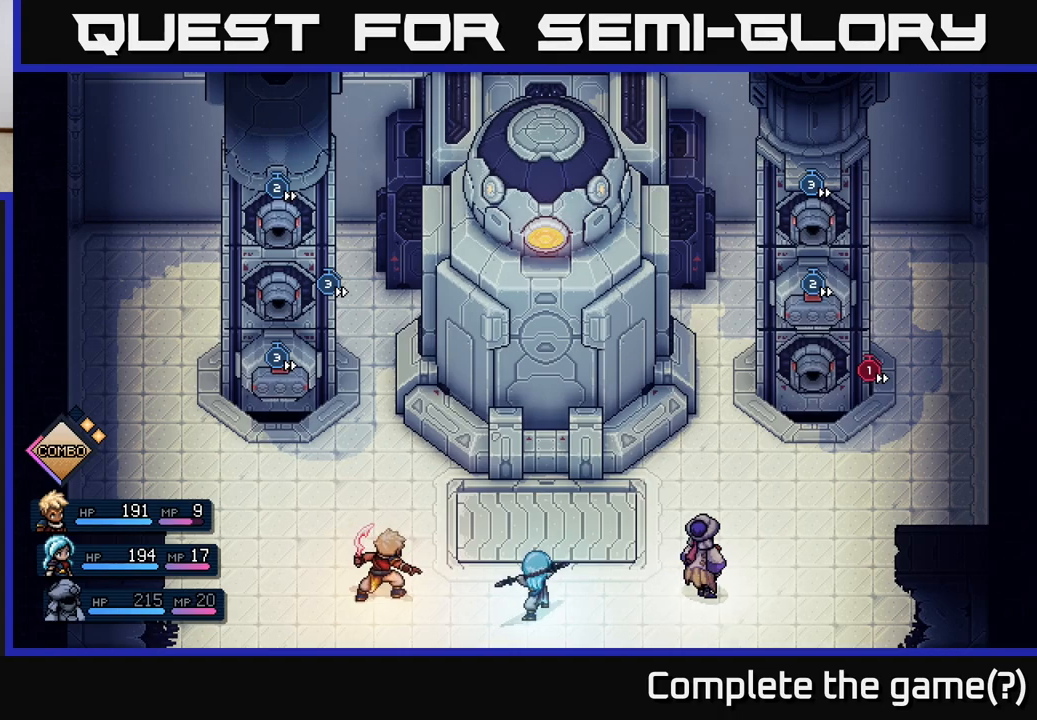
{"buttons": [], "left_stick": "center", "events": []}
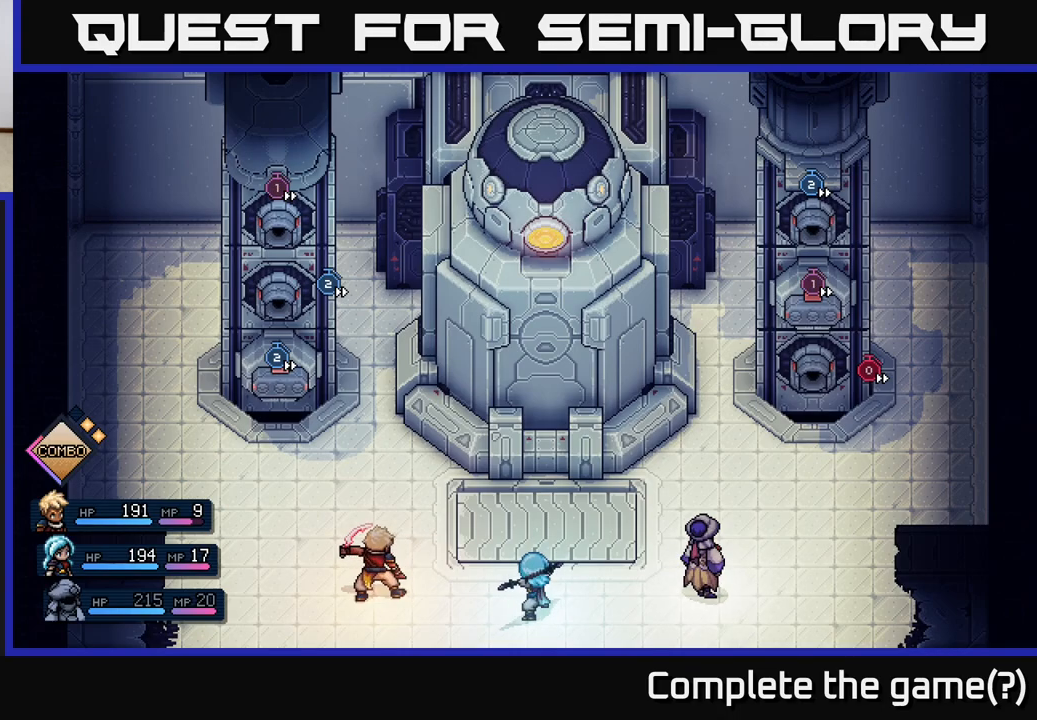
{"buttons": [], "left_stick": "center", "events": []}
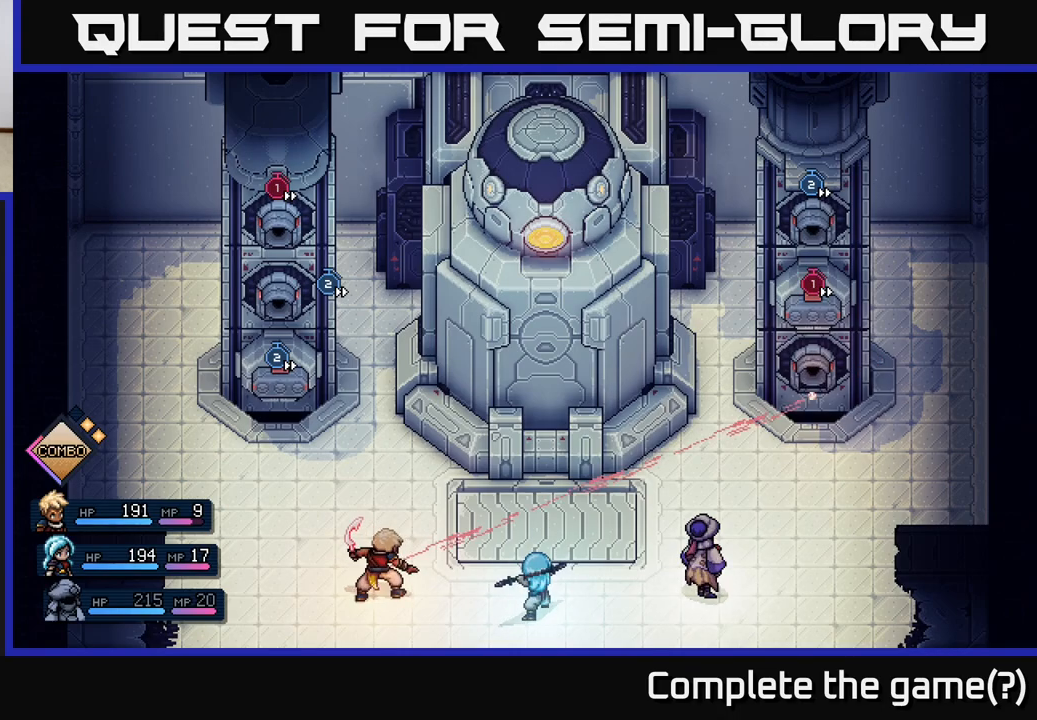
{"buttons": [], "left_stick": "center", "events": []}
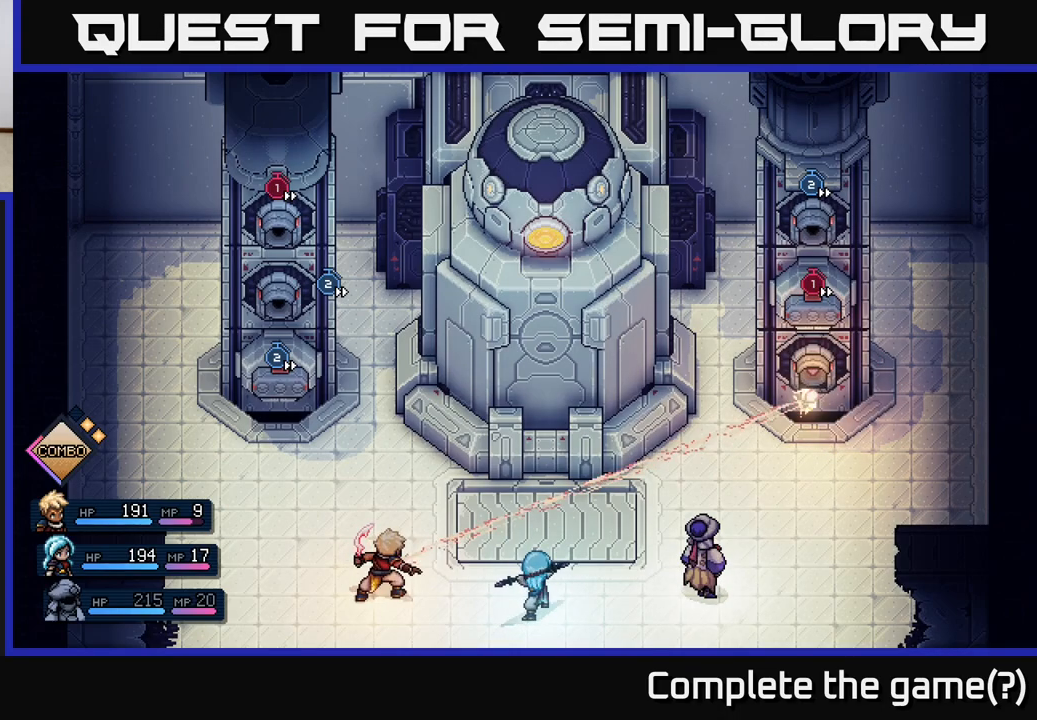
{"buttons": [], "left_stick": "center", "events": [[17, "A", "down"], [200, "A", "up"]]}
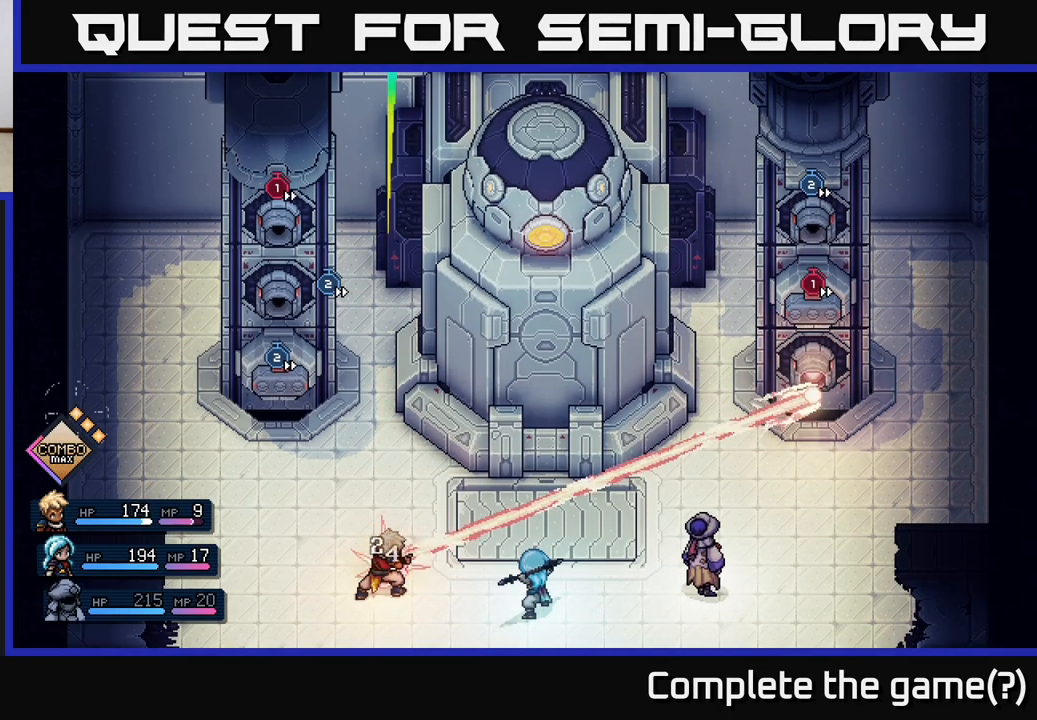
{"buttons": [], "left_stick": "center", "events": []}
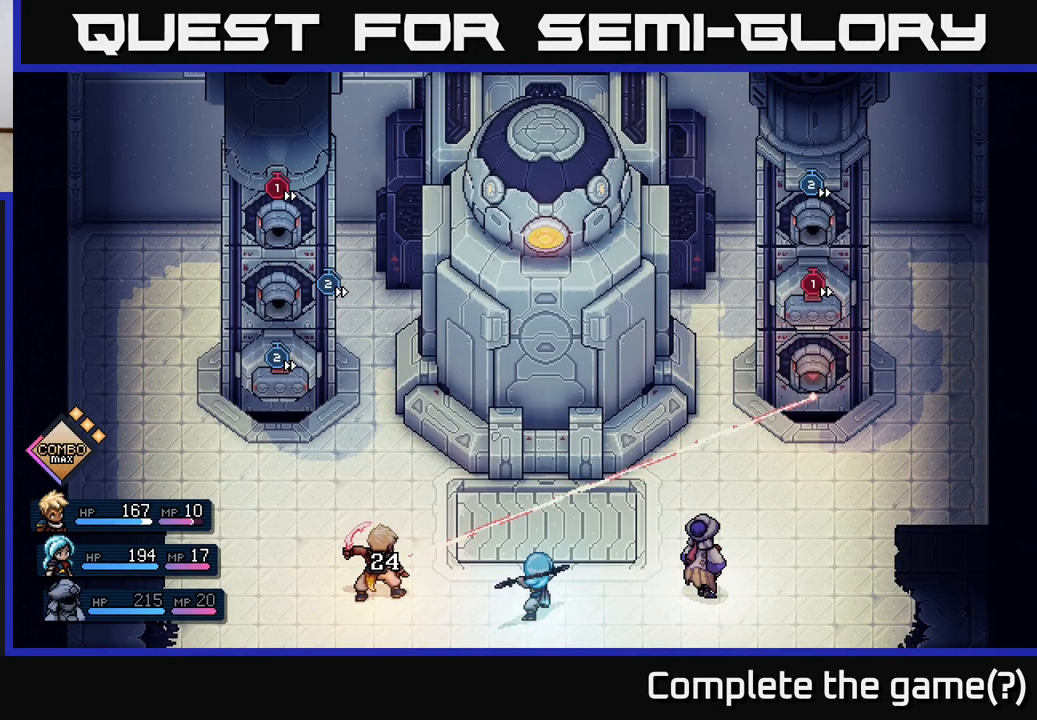
{"buttons": [], "left_stick": "center", "events": []}
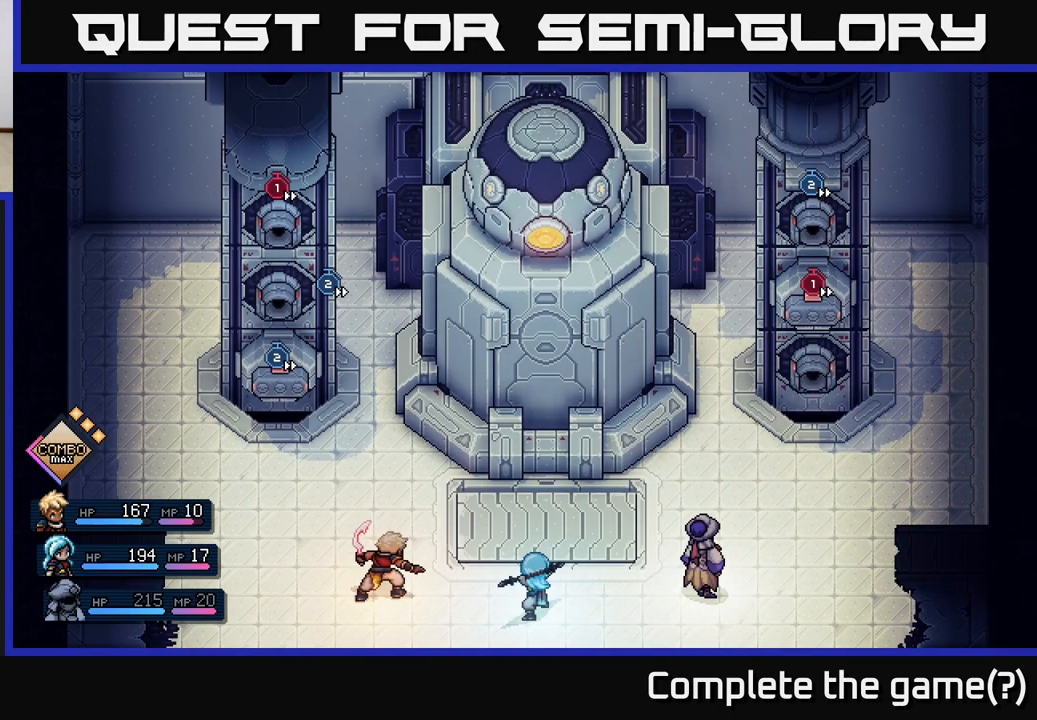
{"buttons": [], "left_stick": "center", "events": []}
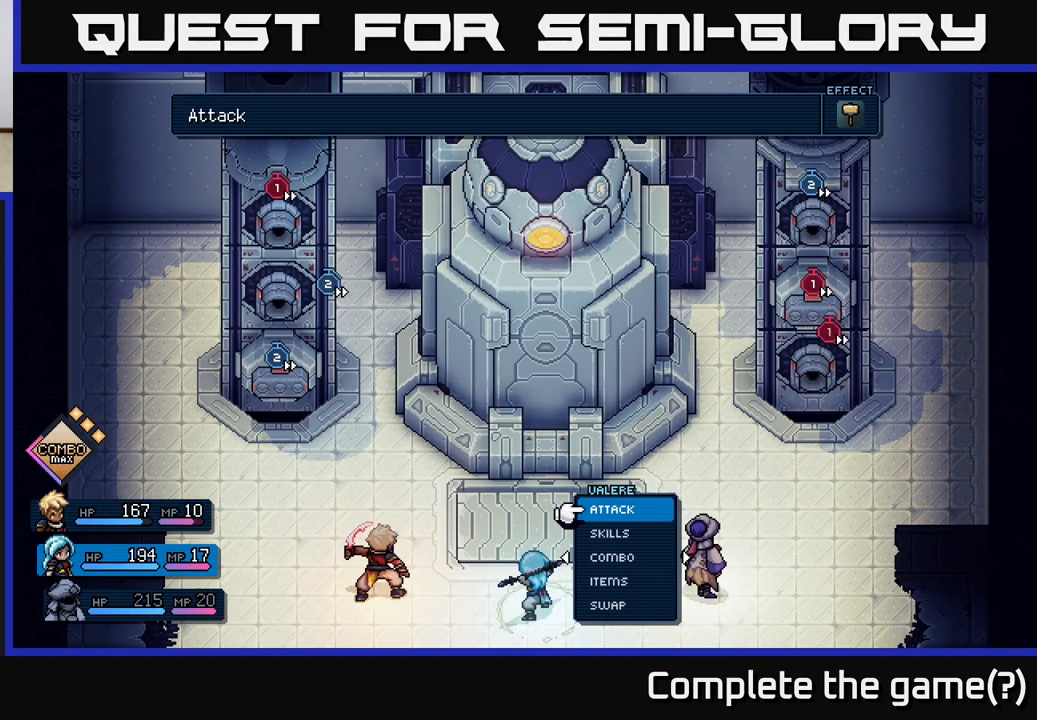
{"buttons": [], "left_stick": "center", "events": []}